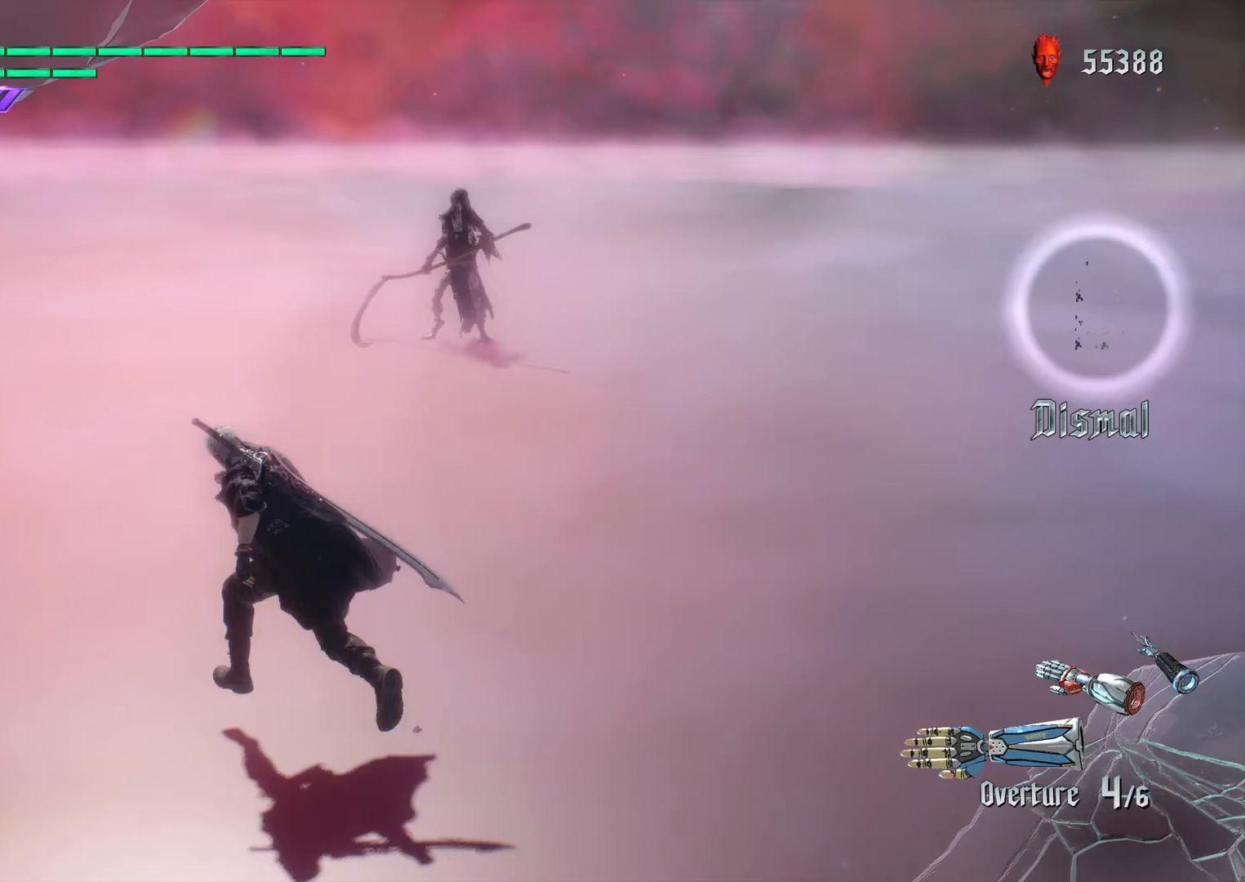
Gameplay with a controller (PlayStation layout); each line is a JSON object with the inputs held at the frame after it. "events" lists button and stick changes between this image and that frame as [ms after this image, input, new state], when the widget could be followed in between. Not read: L3 R2 R3.
{"buttons": [], "left_stick": "up", "right_stick": "center", "events": [[334, "right_stick", "right"], [501, "right_stick", "center"]]}
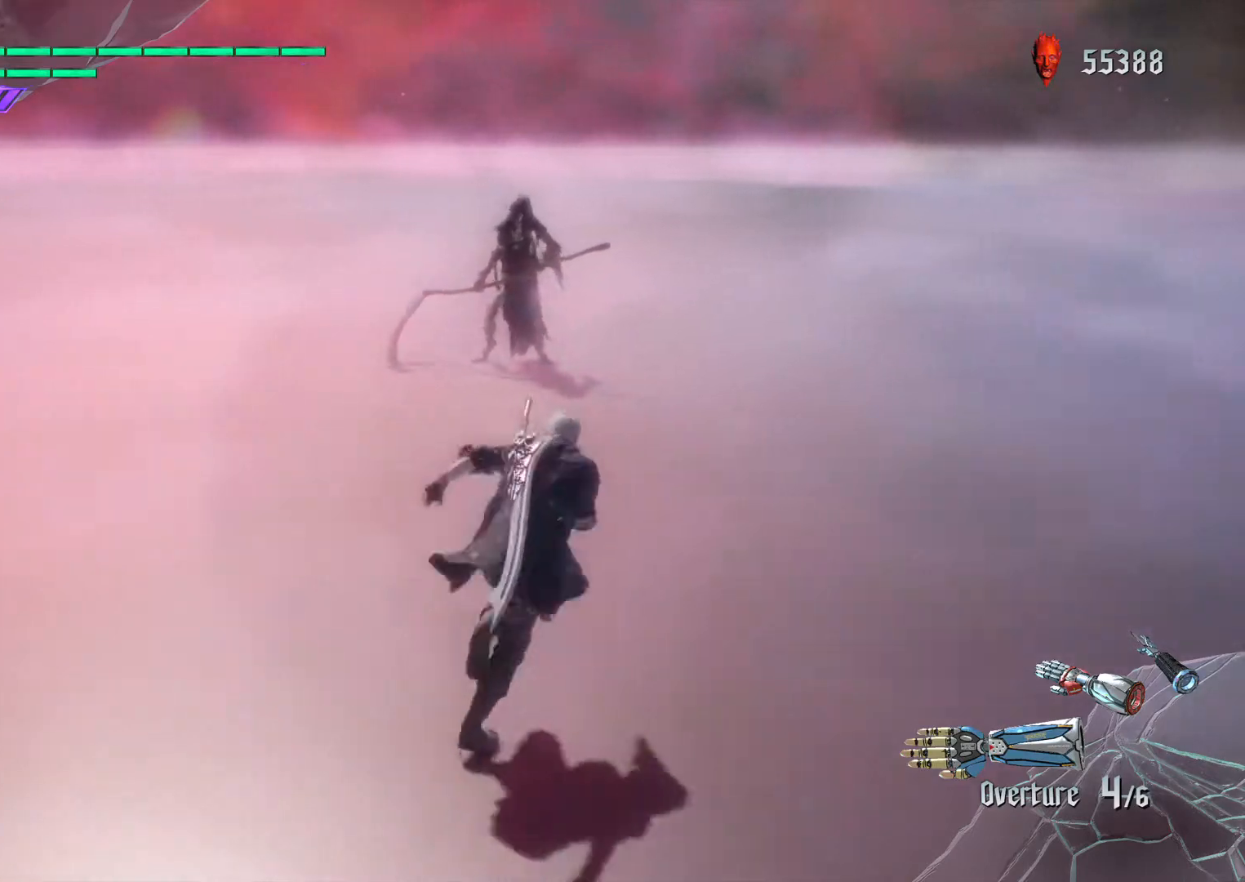
{"buttons": [], "left_stick": "up", "right_stick": "center", "events": []}
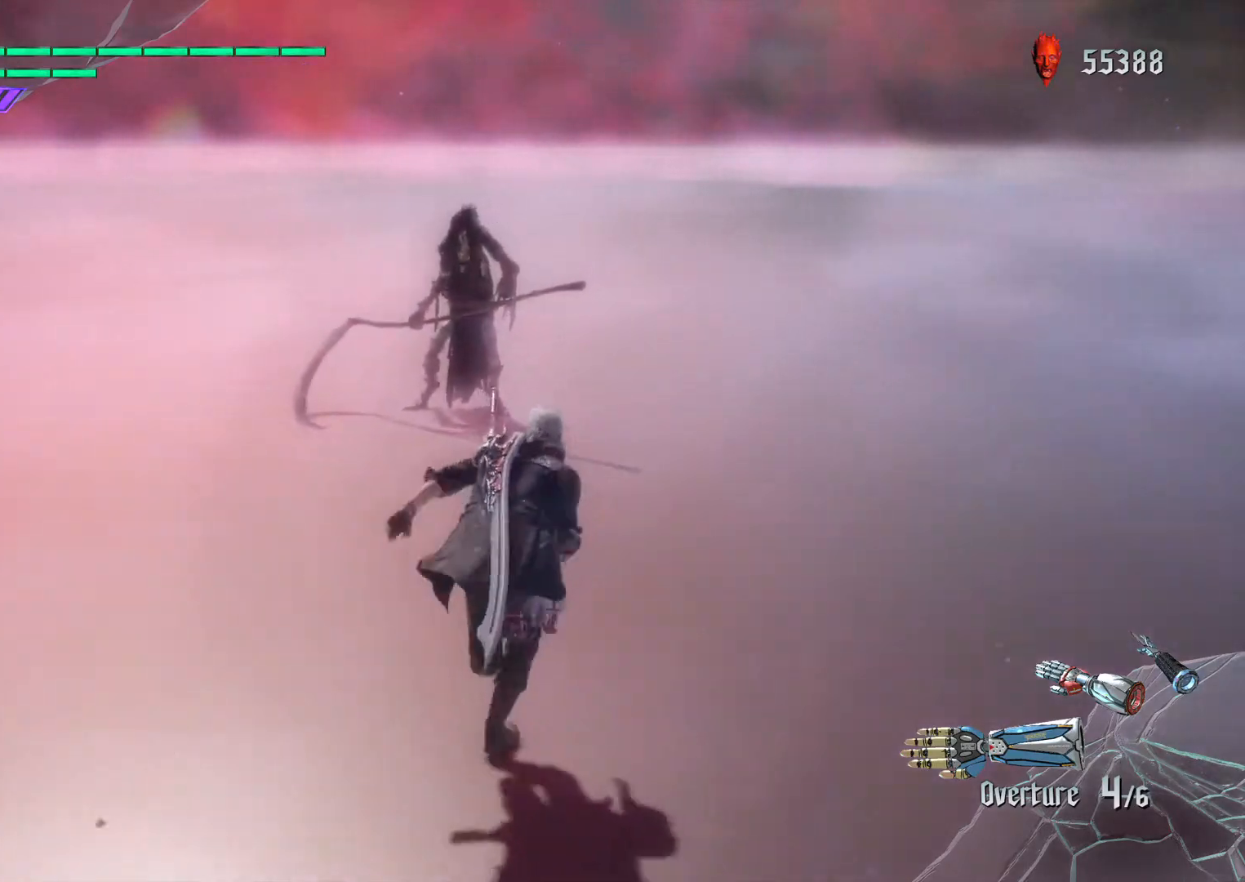
{"buttons": [], "left_stick": "up", "right_stick": "center", "events": []}
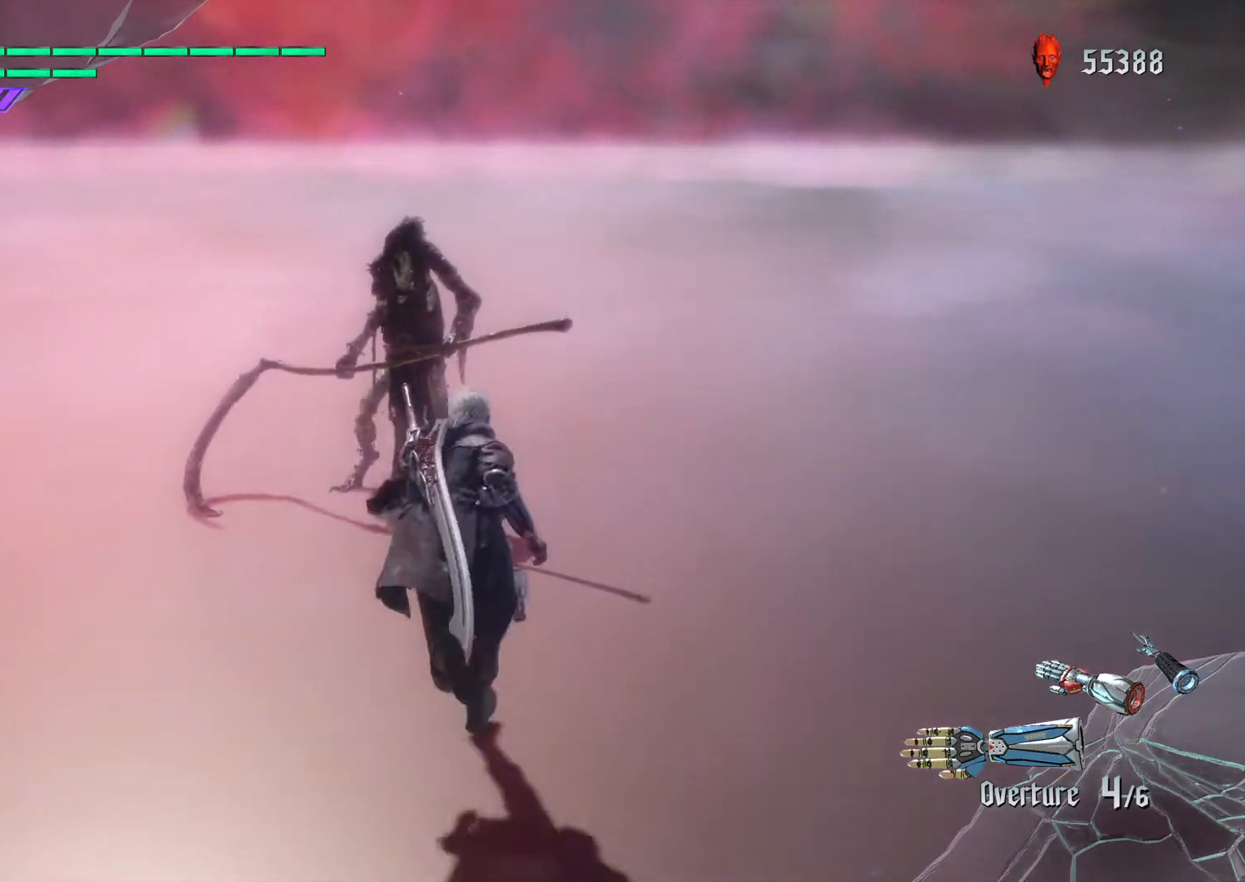
{"buttons": ["R1"], "left_stick": "center", "right_stick": "center", "events": [[300, "R1", "down"], [367, "left_stick", "center"]]}
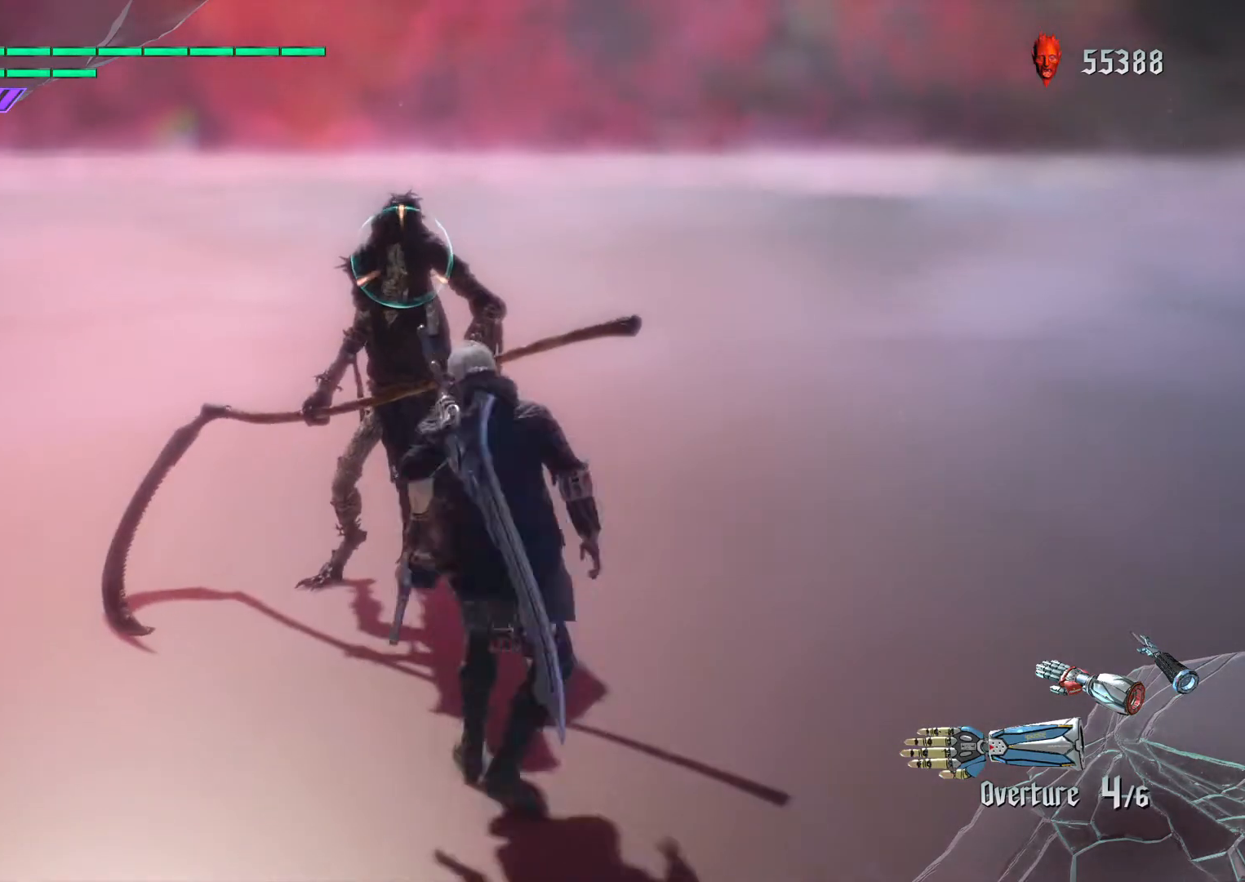
{"buttons": ["TRIANGLE", "R1"], "left_stick": "center", "right_stick": "center", "events": [[33, "TRIANGLE", "down"], [133, "TRIANGLE", "up"], [267, "TRIANGLE", "down"], [367, "TRIANGLE", "up"], [467, "TRIANGLE", "down"]]}
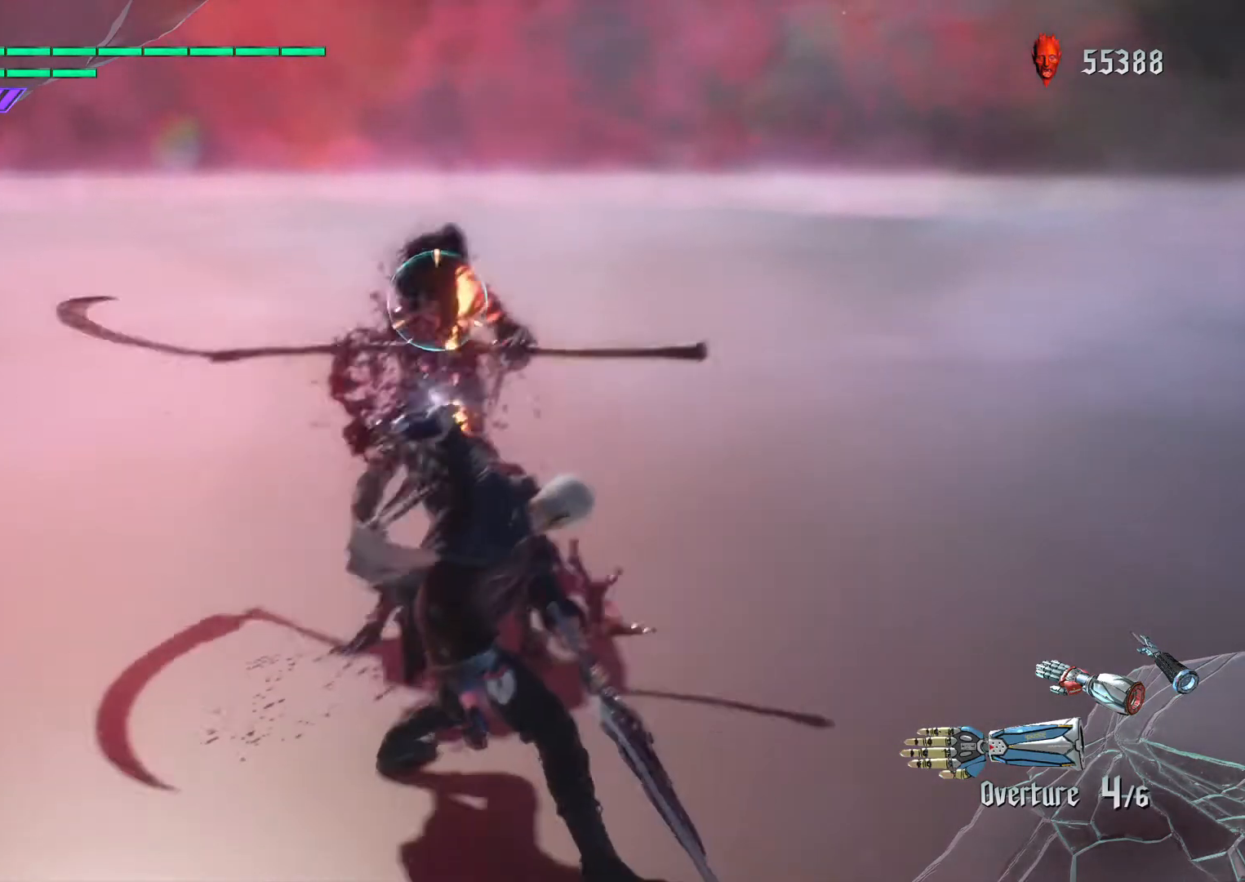
{"buttons": ["R1"], "left_stick": "center", "right_stick": "center", "events": [[67, "TRIANGLE", "up"], [134, "TRIANGLE", "down"], [234, "TRIANGLE", "up"], [334, "TRIANGLE", "down"], [434, "TRIANGLE", "up"]]}
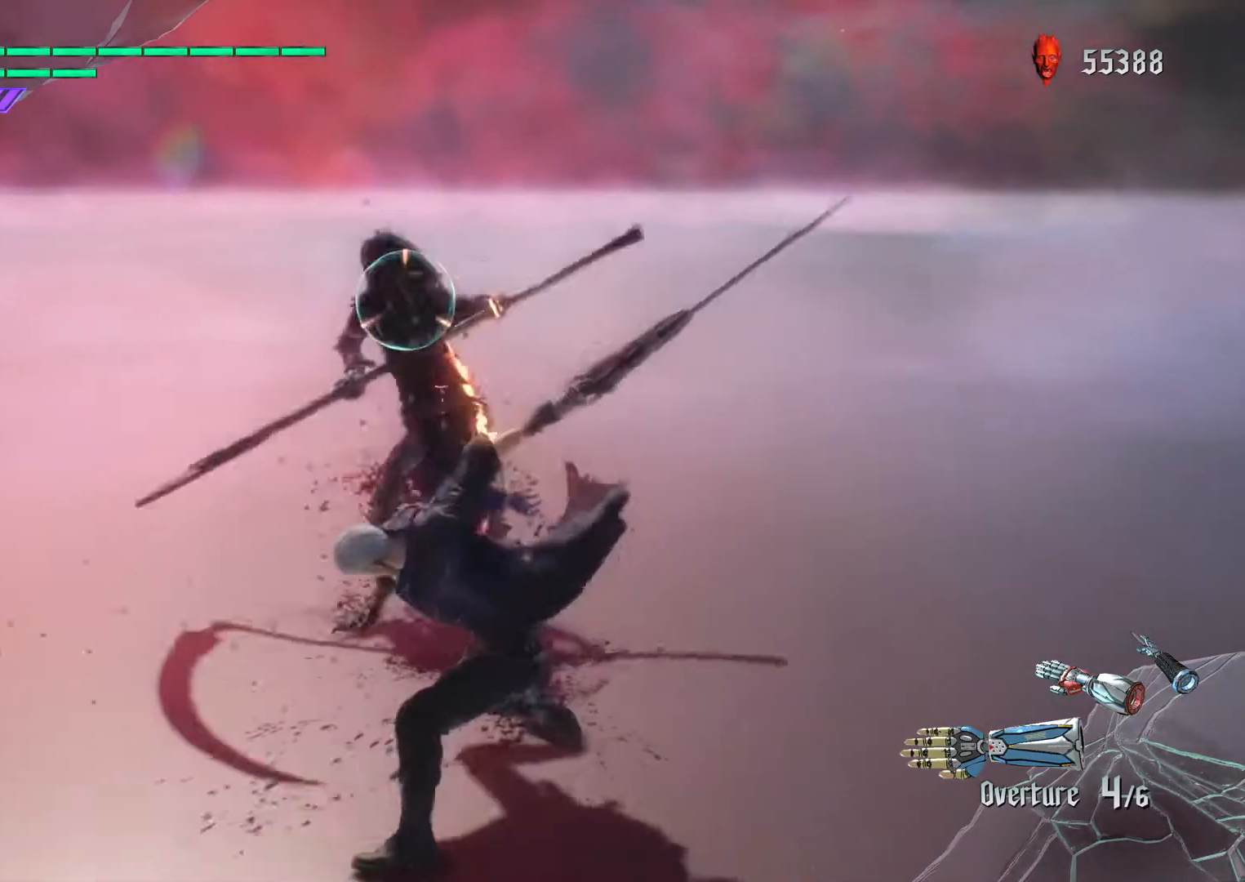
{"buttons": ["L2", "R1"], "left_stick": "down", "right_stick": "center", "events": [[300, "L2", "down"], [400, "left_stick", "down"]]}
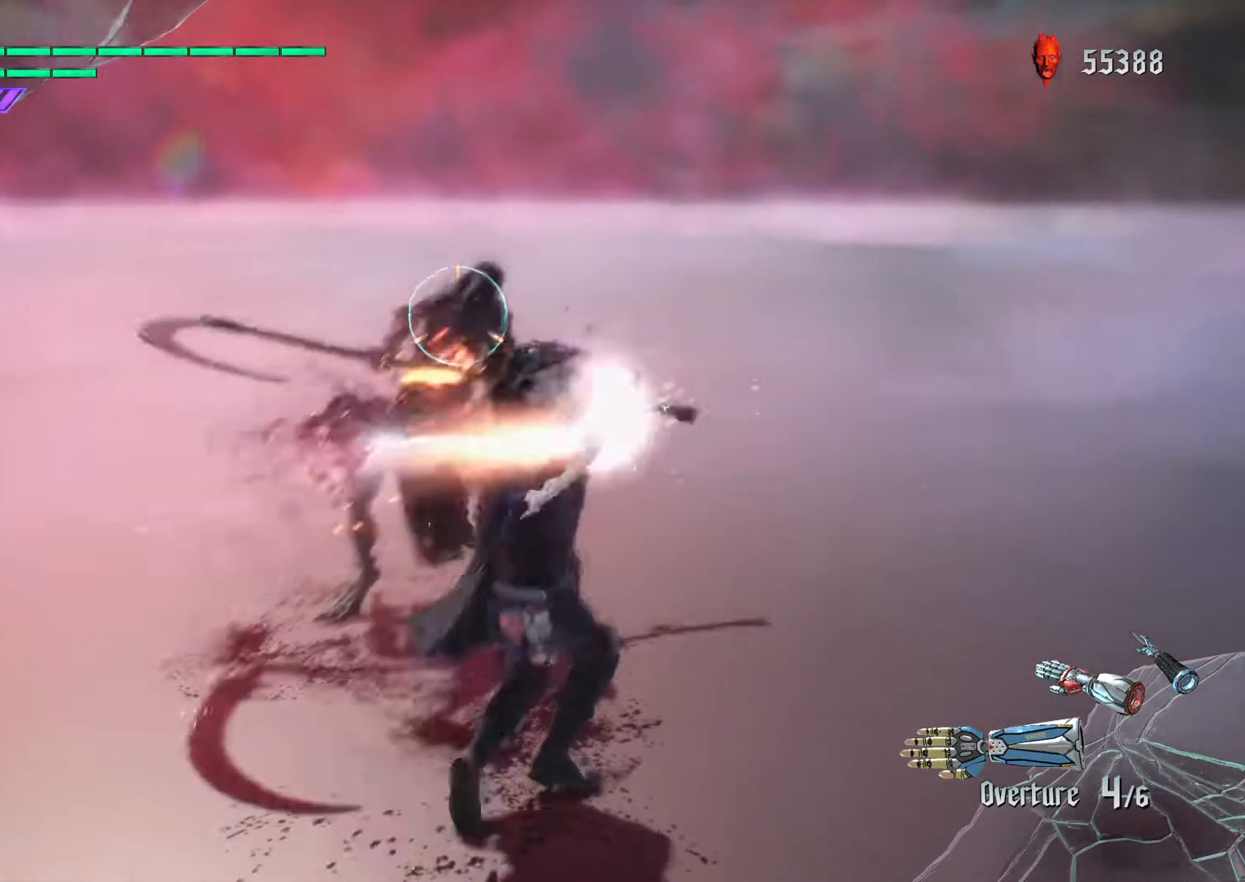
{"buttons": ["TRIANGLE", "R1"], "left_stick": "down", "right_stick": "center", "events": [[266, "L2", "up"], [367, "TRIANGLE", "down"]]}
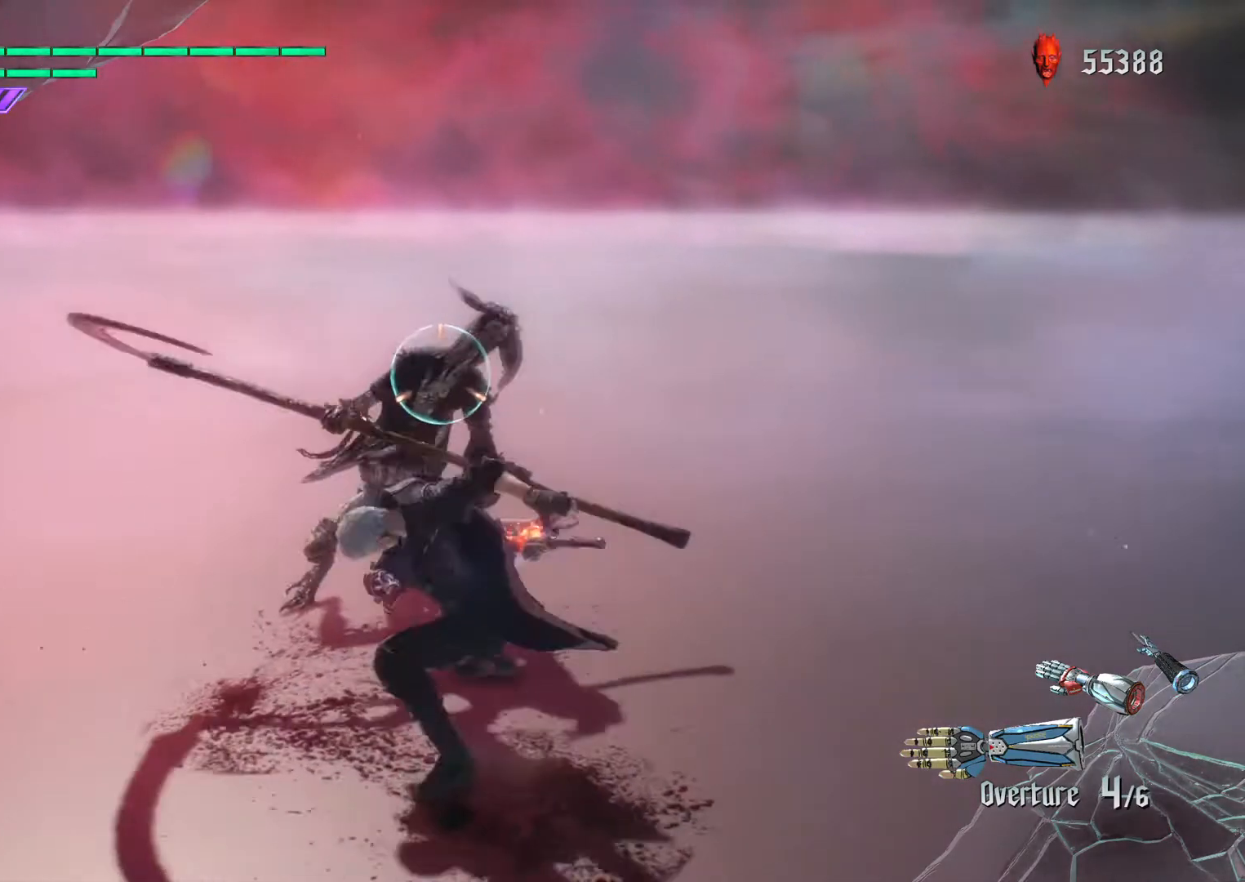
{"buttons": ["TRIANGLE", "R1"], "left_stick": "down", "right_stick": "center", "events": []}
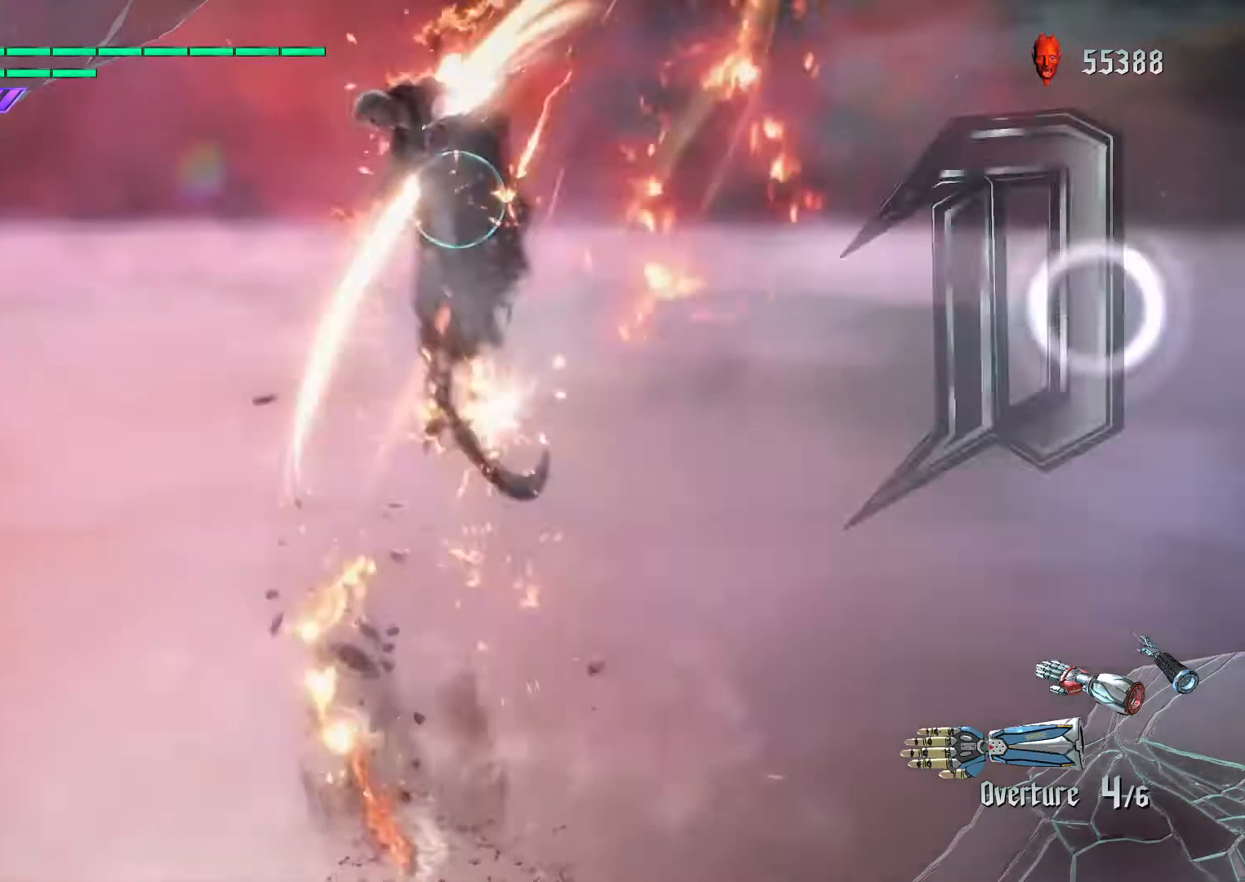
{"buttons": ["TRIANGLE", "R1"], "left_stick": "down", "right_stick": "center", "events": []}
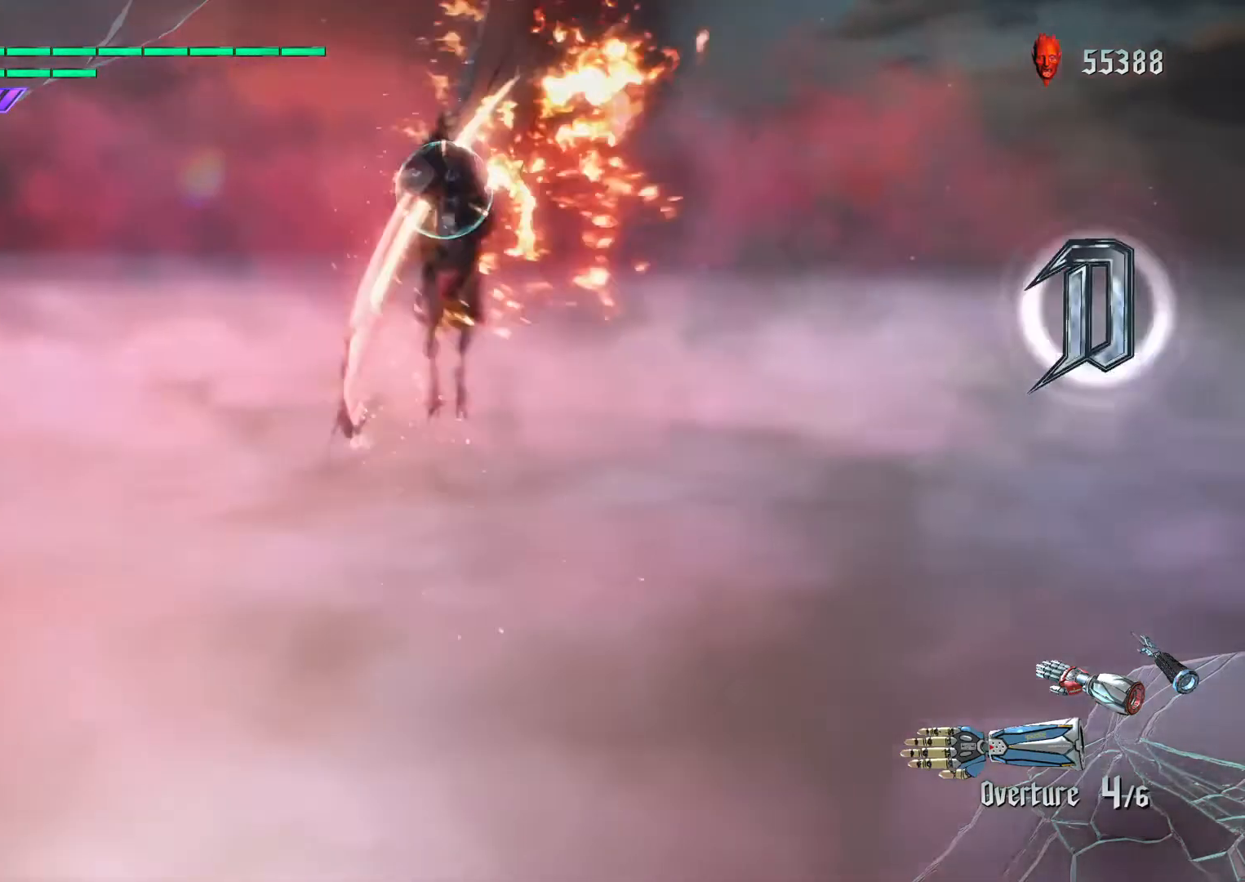
{"buttons": ["R1"], "left_stick": "center", "right_stick": "center", "events": [[434, "TRIANGLE", "up"], [467, "left_stick", "center"]]}
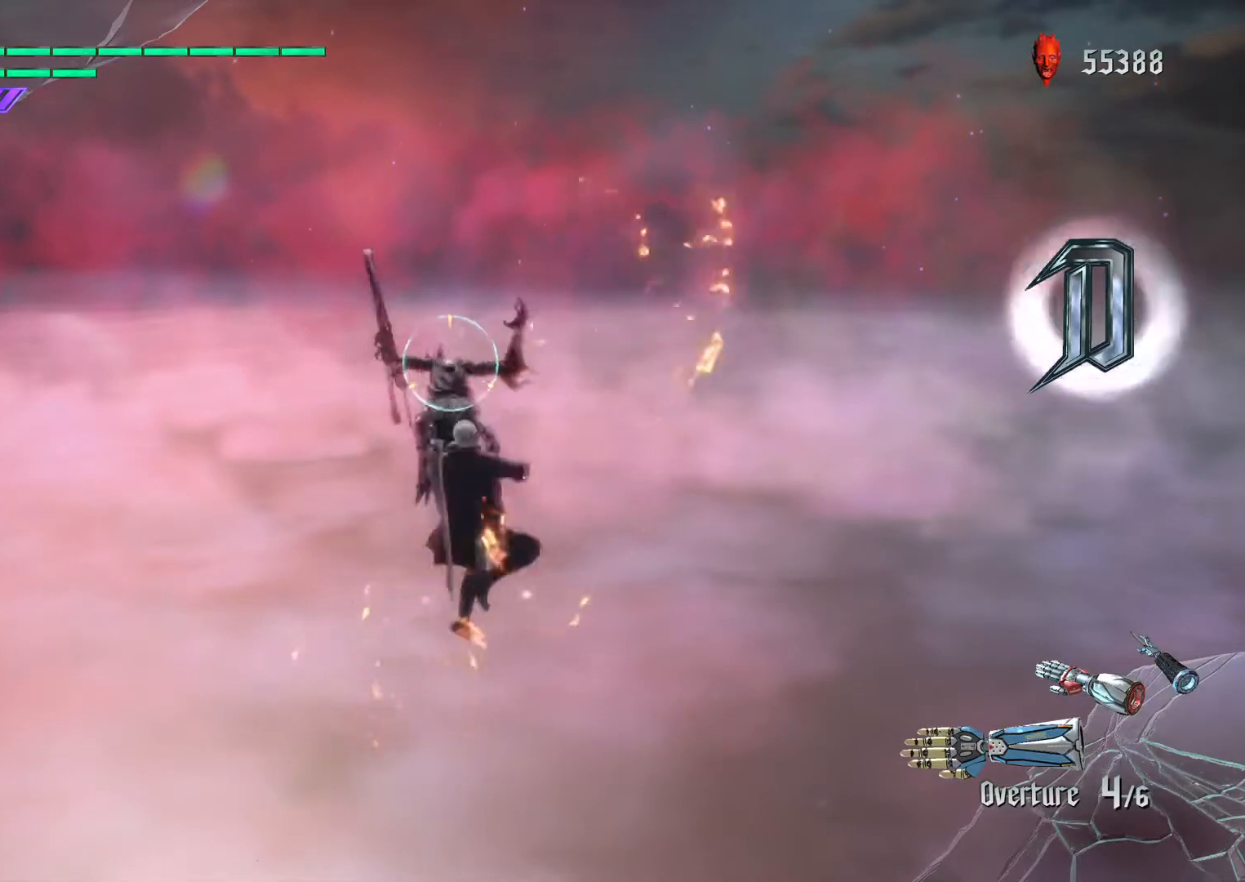
{"buttons": ["R1"], "left_stick": "center", "right_stick": "center", "events": [[166, "TRIANGLE", "down"], [300, "TRIANGLE", "up"], [367, "TRIANGLE", "down"], [467, "TRIANGLE", "up"]]}
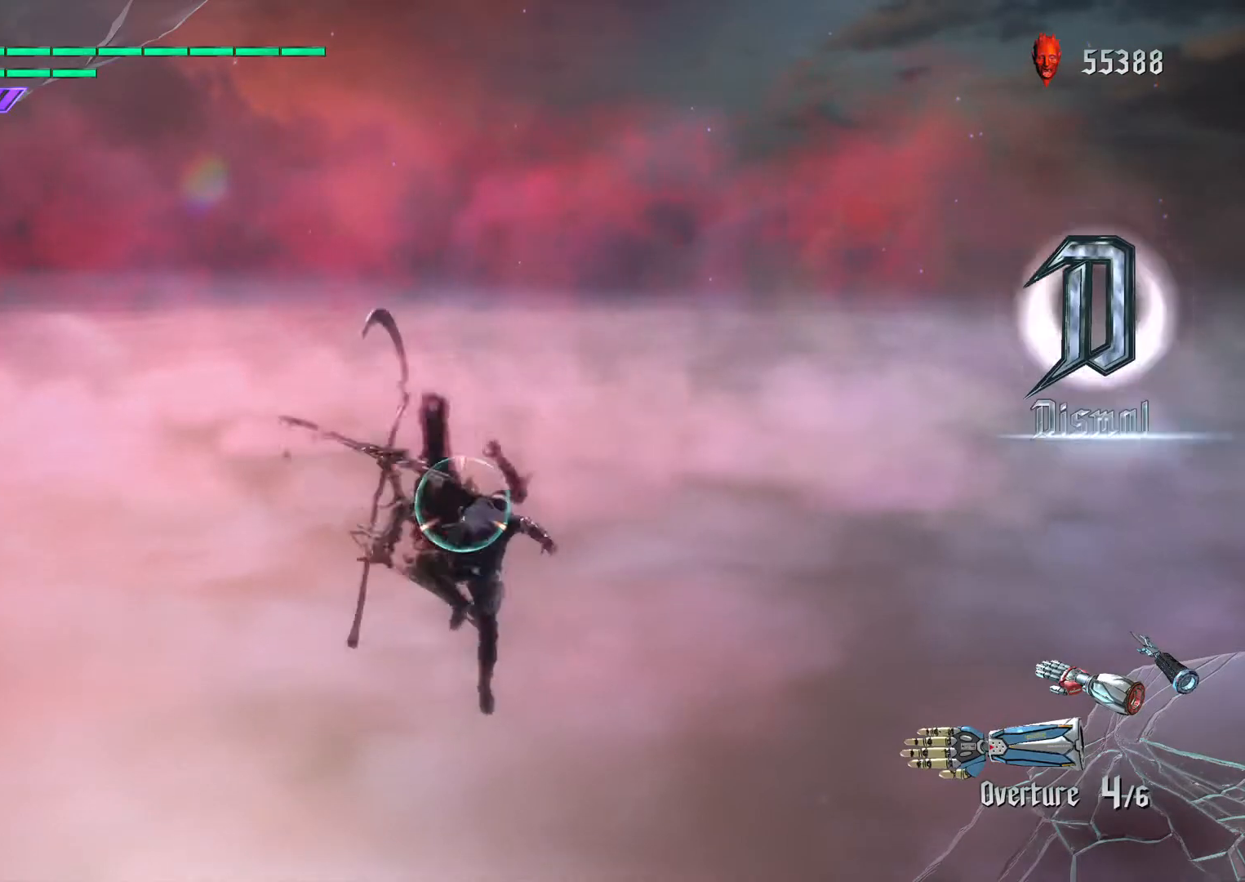
{"buttons": ["R1"], "left_stick": "center", "right_stick": "center", "events": [[67, "TRIANGLE", "down"], [200, "TRIANGLE", "up"]]}
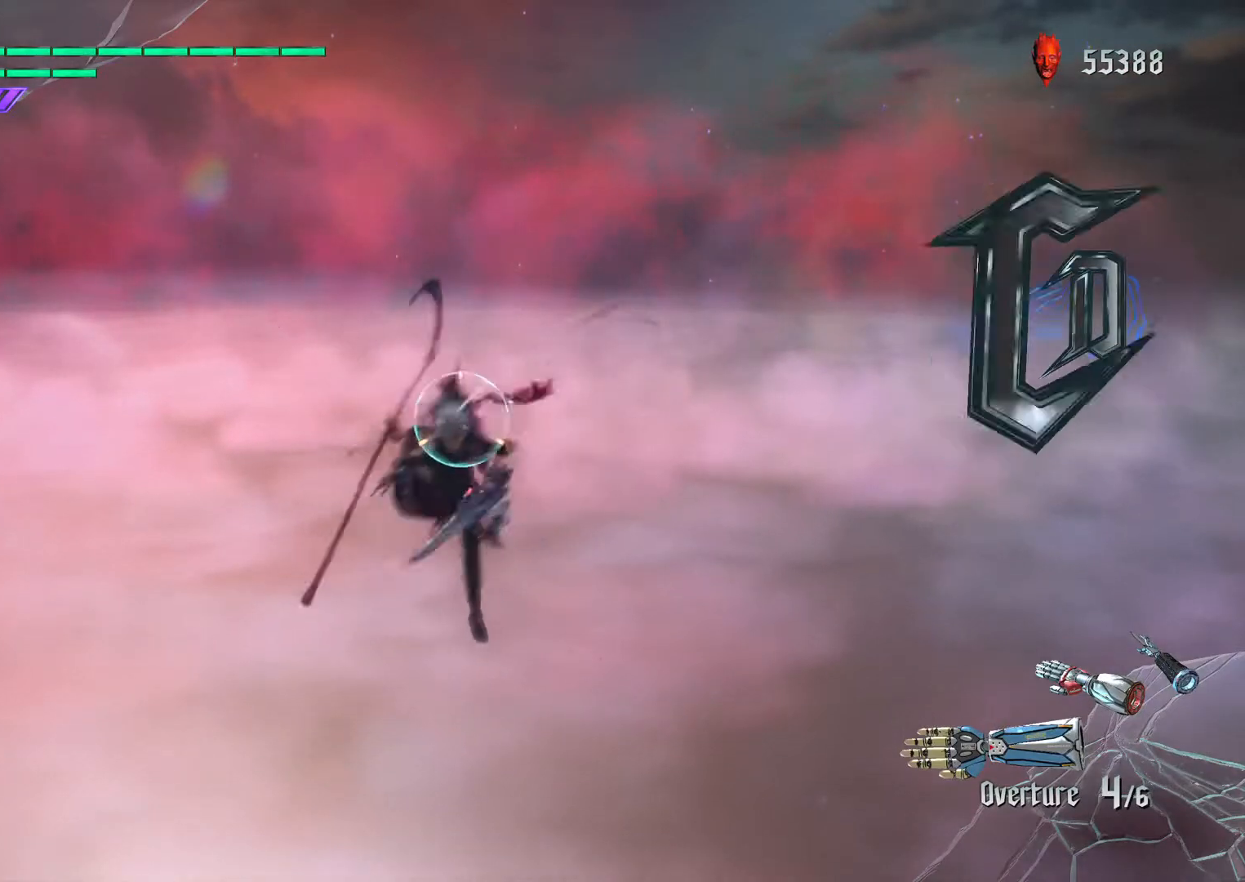
{"buttons": ["TRIANGLE", "L2", "R1"], "left_stick": "down", "right_stick": "center", "events": [[67, "L2", "down"], [67, "left_stick", "down"], [101, "TRIANGLE", "down"], [167, "L2", "up"], [167, "TRIANGLE", "up"], [234, "L2", "down"], [267, "TRIANGLE", "down"]]}
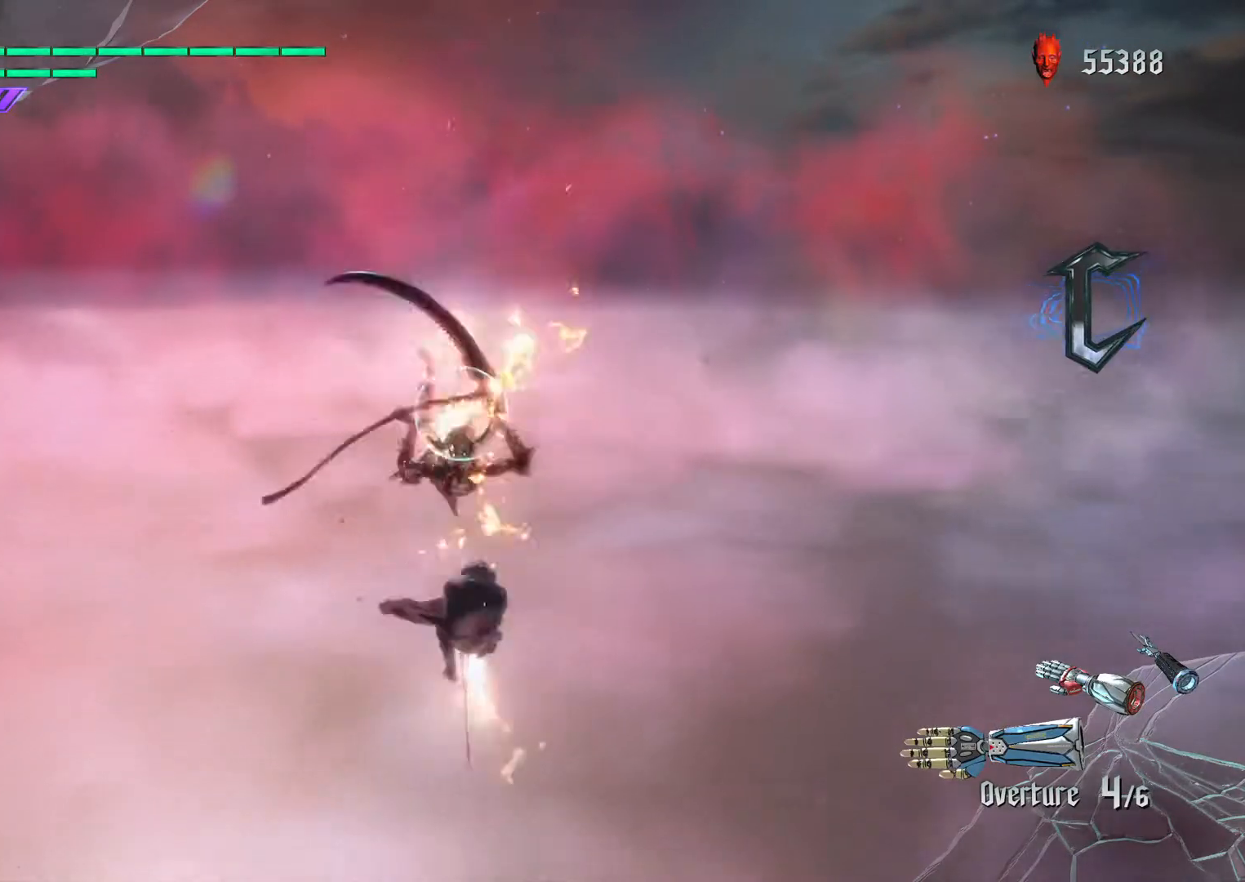
{"buttons": ["TRIANGLE", "R1"], "left_stick": "center", "right_stick": "center", "events": [[434, "L2", "up"], [434, "left_stick", "center"]]}
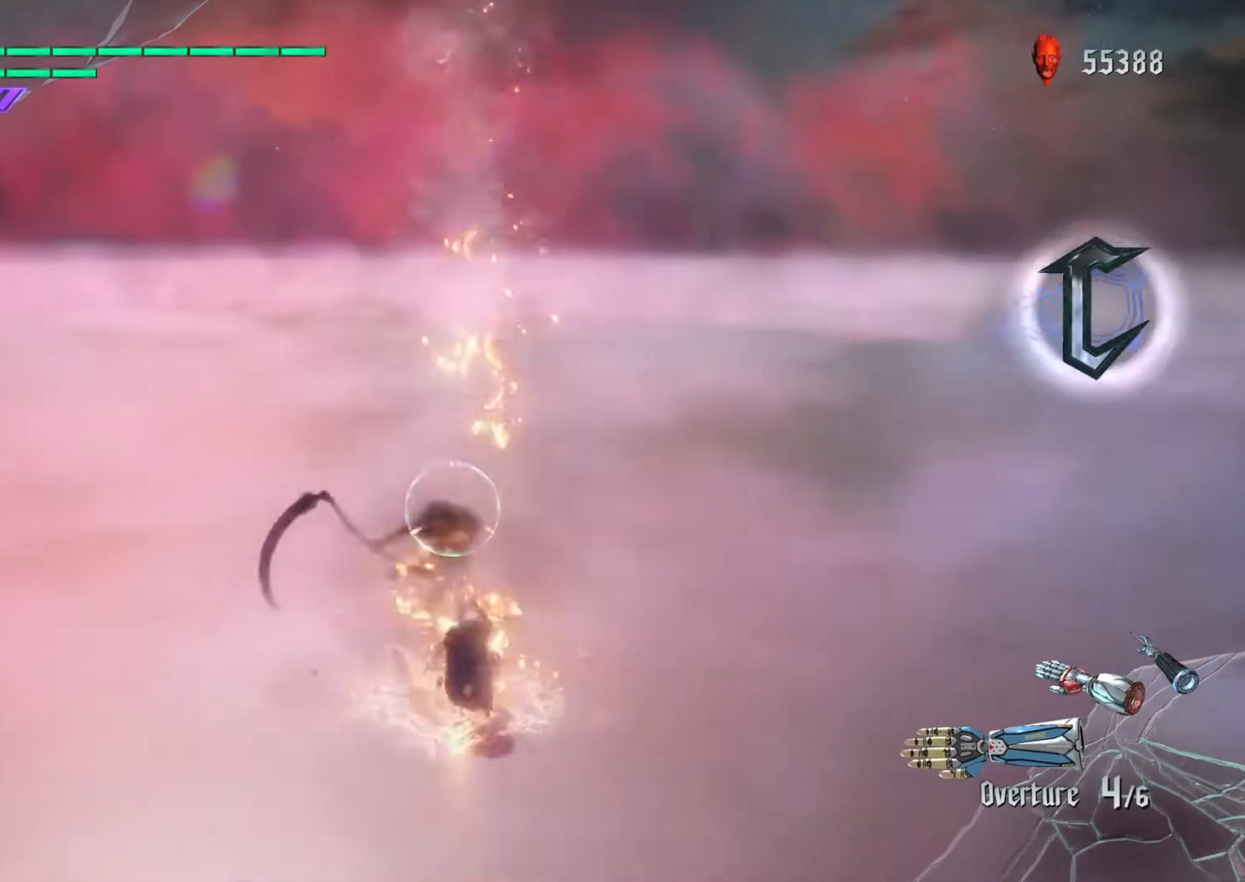
{"buttons": ["R1"], "left_stick": "center", "right_stick": "right", "events": [[66, "TRIANGLE", "up"], [233, "CIRCLE", "down"], [300, "right_stick", "right"], [333, "CIRCLE", "up"], [400, "CIRCLE", "down"], [500, "CIRCLE", "up"]]}
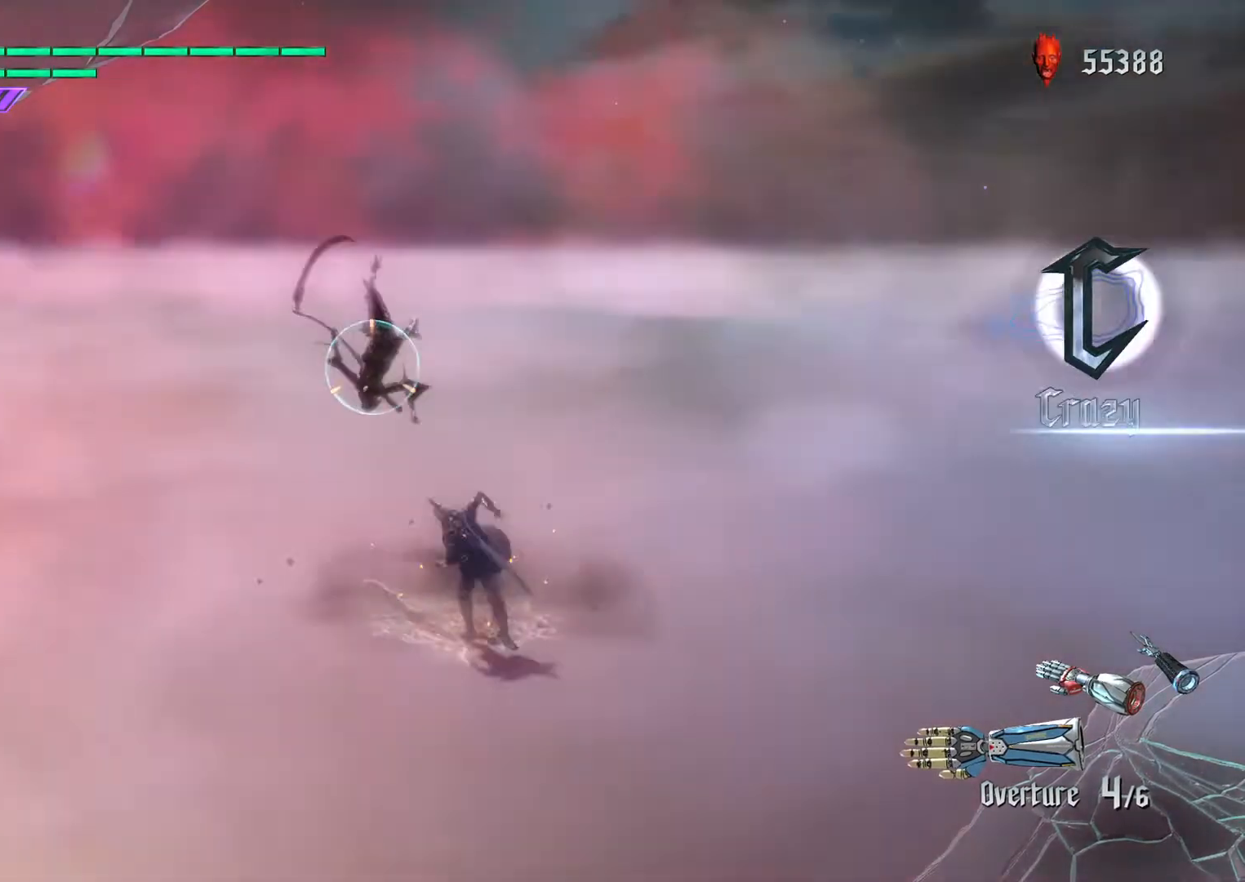
{"buttons": ["R1"], "left_stick": "center", "right_stick": "center", "events": [[300, "right_stick", "center"]]}
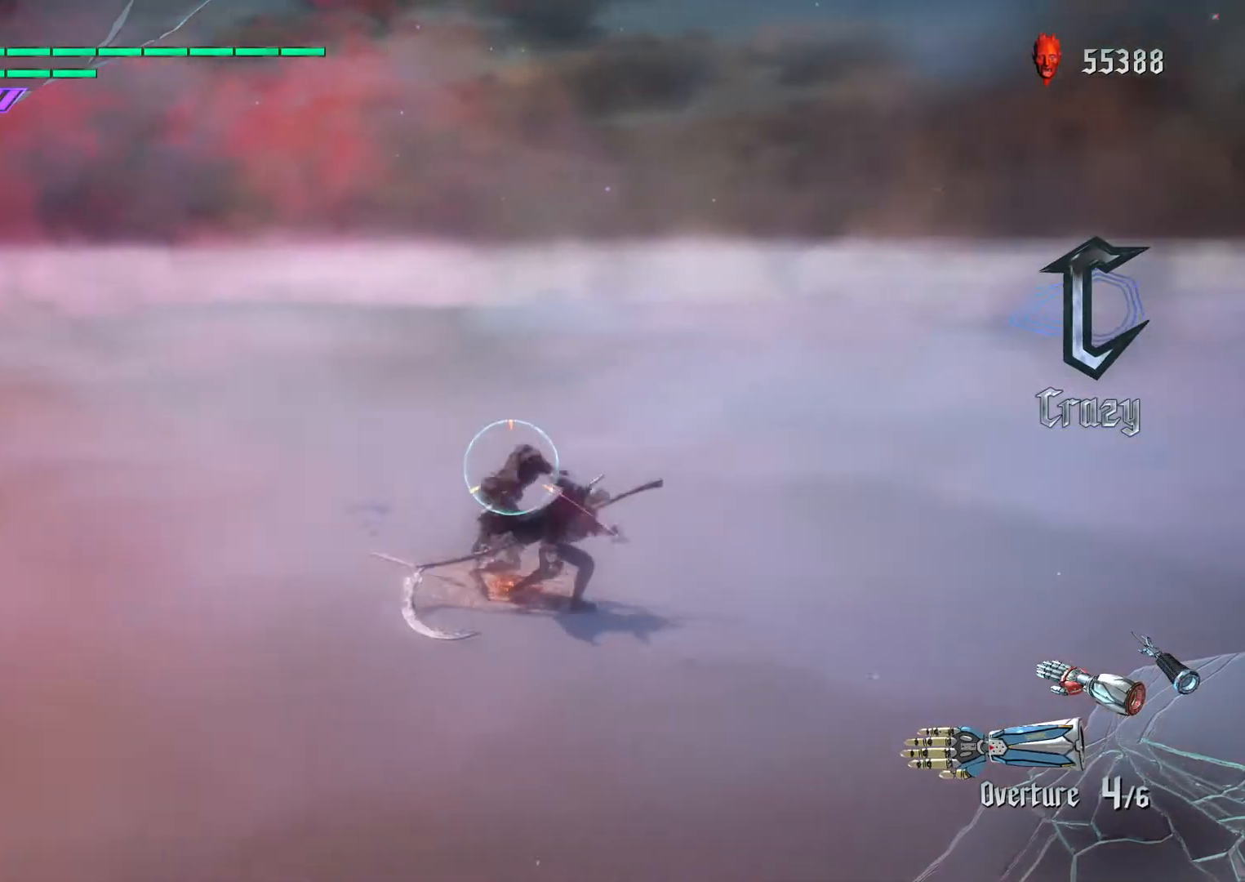
{"buttons": ["TRIANGLE", "R1"], "left_stick": "center", "right_stick": "center", "events": [[134, "TRIANGLE", "down"], [234, "TRIANGLE", "up"], [334, "TRIANGLE", "down"], [434, "TRIANGLE", "up"], [501, "TRIANGLE", "down"]]}
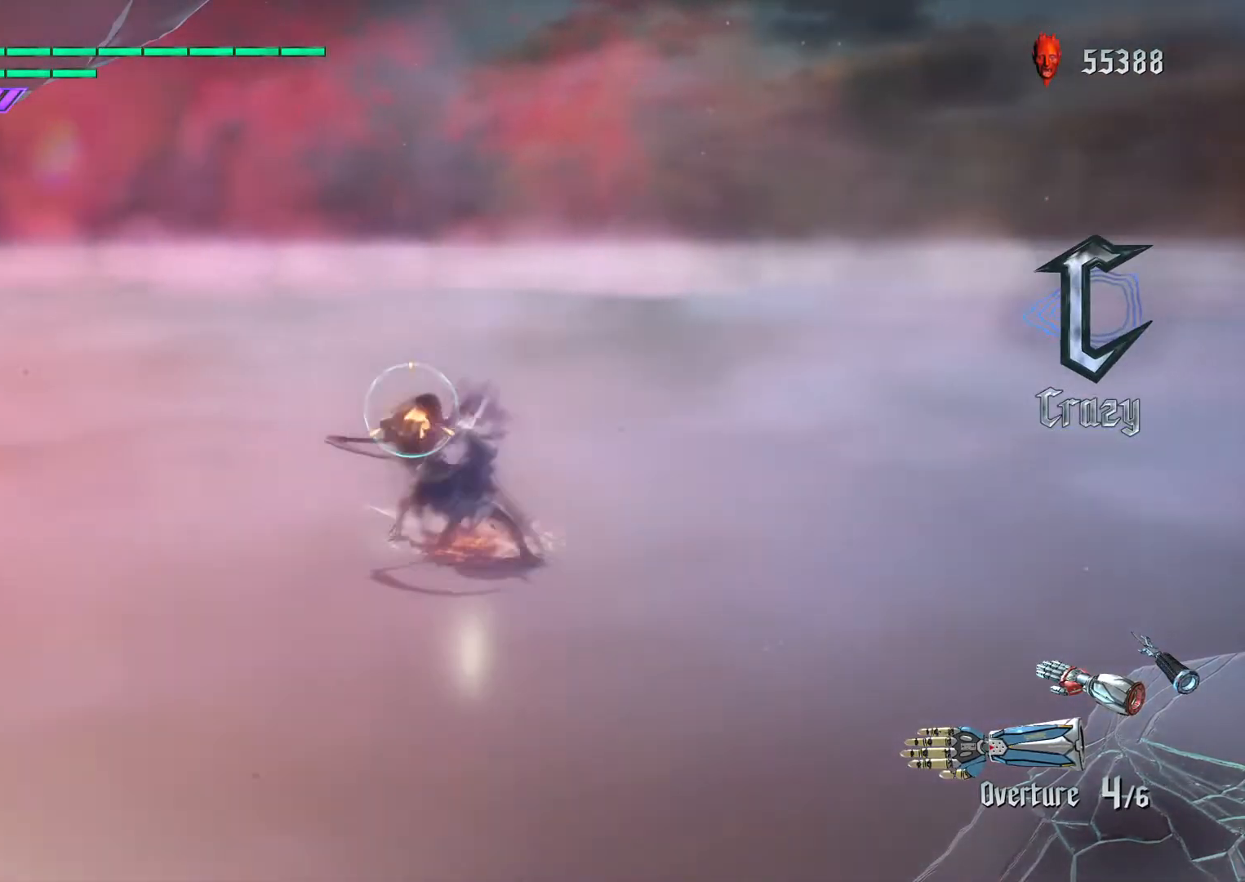
{"buttons": ["R1"], "left_stick": "center", "right_stick": "center", "events": [[133, "TRIANGLE", "up"]]}
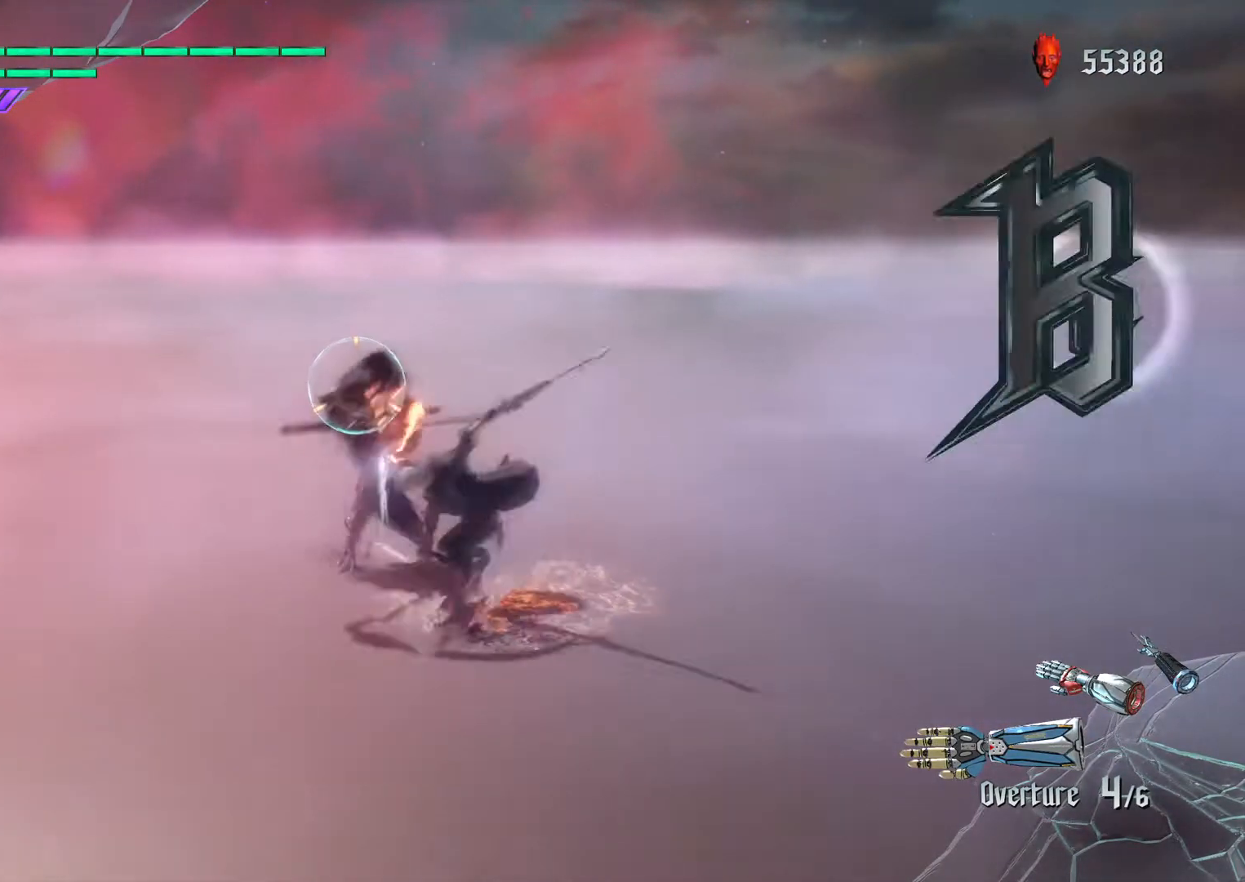
{"buttons": ["TRIANGLE", "R1"], "left_stick": "center", "right_stick": "center", "events": [[467, "TRIANGLE", "down"]]}
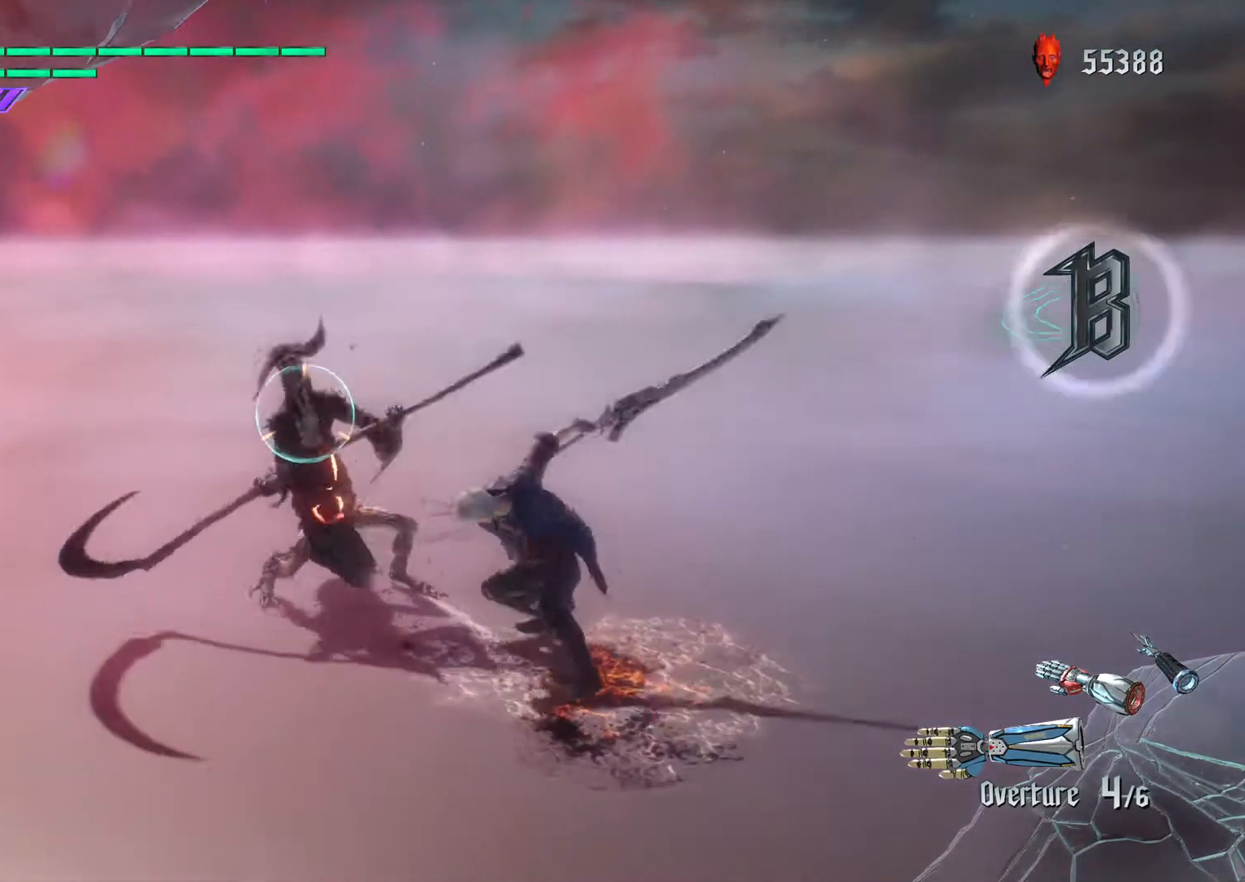
{"buttons": ["R1"], "left_stick": "center", "right_stick": "center", "events": [[67, "TRIANGLE", "up"], [167, "TRIANGLE", "down"], [267, "TRIANGLE", "up"], [367, "TRIANGLE", "down"], [467, "TRIANGLE", "up"]]}
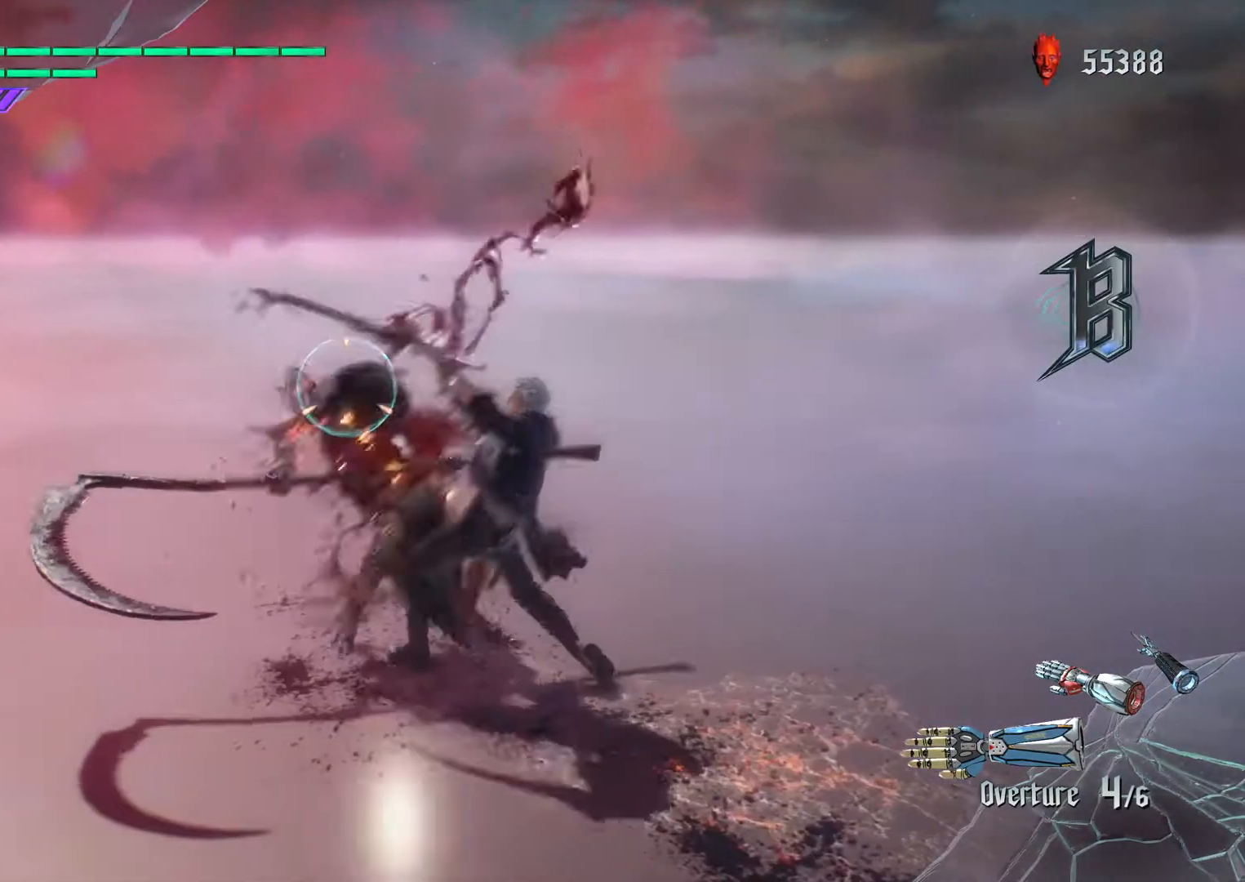
{"buttons": ["TRIANGLE", "L2", "R1"], "left_stick": "center", "right_stick": "center", "events": [[34, "L2", "down"], [67, "TRIANGLE", "down"], [167, "TRIANGLE", "up"], [201, "L2", "up"], [234, "L2", "down"], [267, "TRIANGLE", "down"], [368, "TRIANGLE", "up"], [401, "L2", "up"], [434, "TRIANGLE", "down"], [468, "L2", "down"]]}
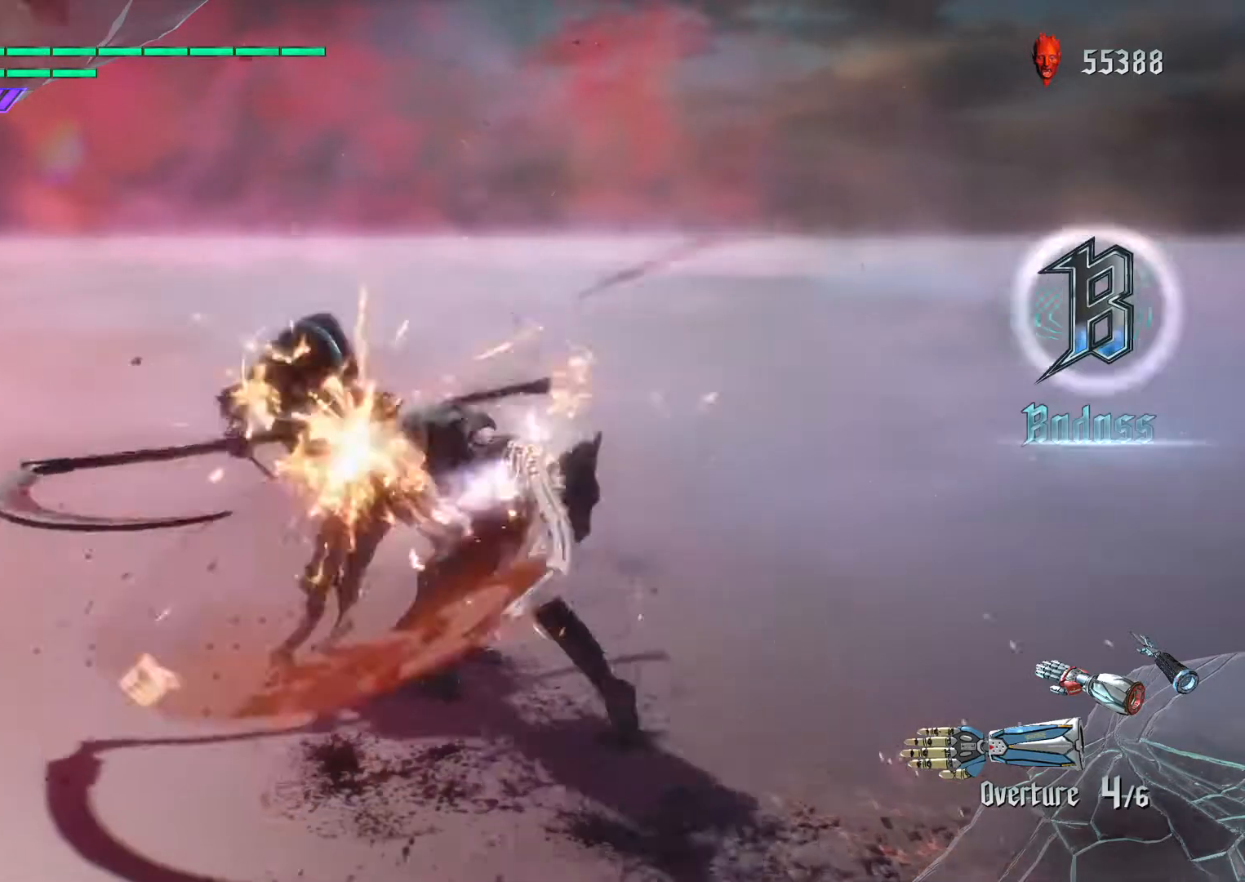
{"buttons": ["L2", "R1"], "left_stick": "right", "right_stick": "center", "events": [[67, "TRIANGLE", "up"], [100, "L2", "up"], [167, "L2", "down"], [167, "TRIANGLE", "down"], [267, "TRIANGLE", "up"], [300, "L2", "up"], [334, "TRIANGLE", "down"], [367, "L2", "down"], [400, "left_stick", "right"], [467, "TRIANGLE", "up"]]}
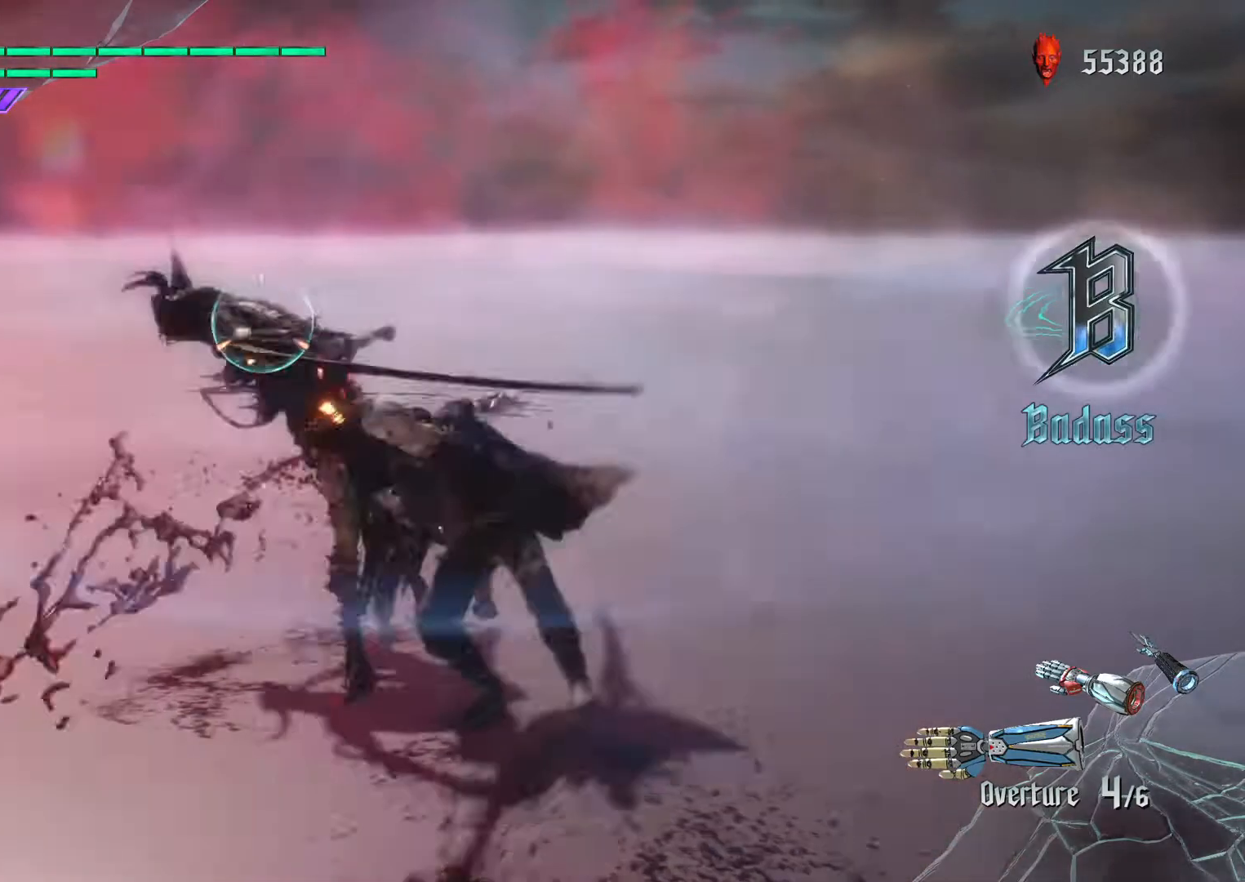
{"buttons": ["TRIANGLE", "L2", "R1"], "left_stick": "down", "right_stick": "center", "events": [[33, "TRIANGLE", "down"], [100, "L2", "up"], [133, "TRIANGLE", "up"], [166, "L2", "down"], [233, "TRIANGLE", "down"], [367, "left_stick", "down"]]}
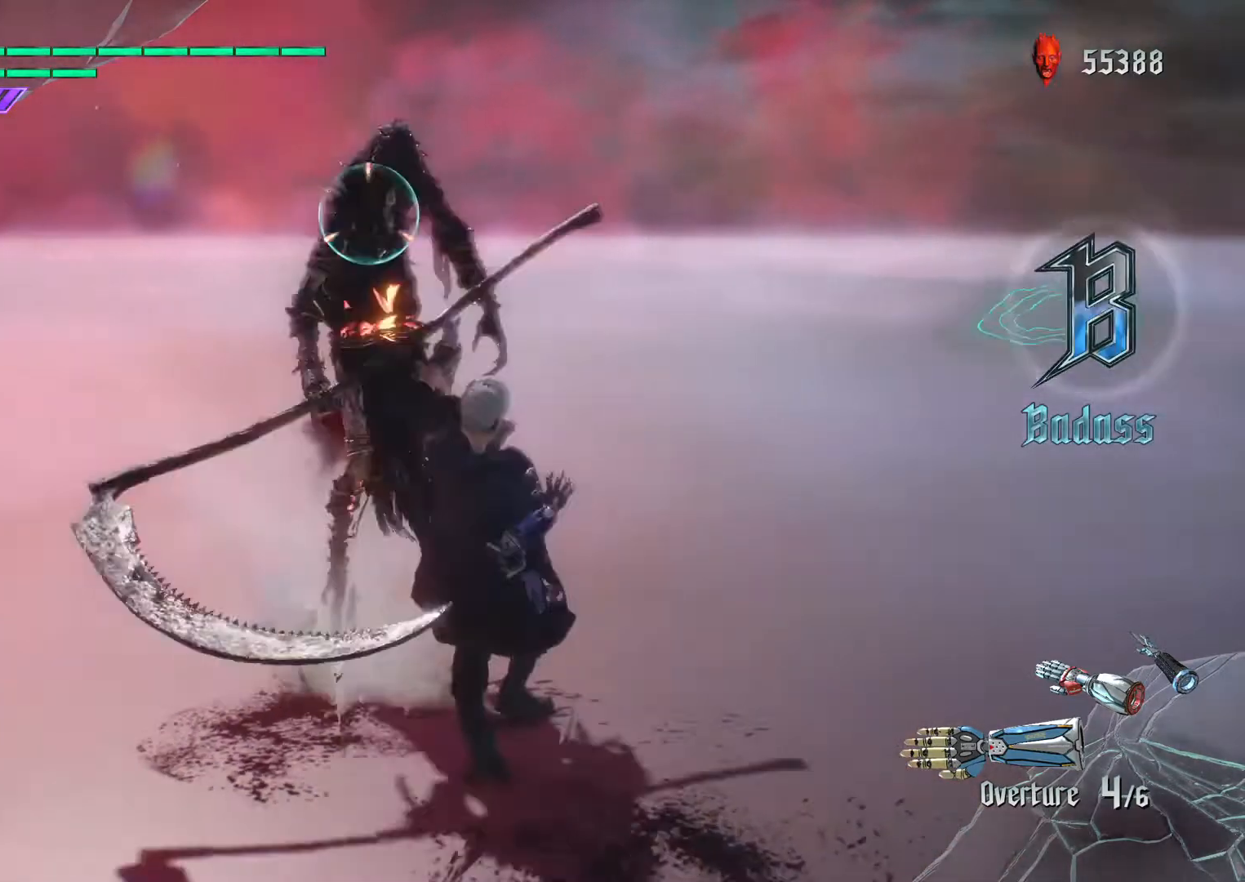
{"buttons": ["R1"], "left_stick": "center", "right_stick": "center", "events": [[367, "L2", "up"], [434, "TRIANGLE", "up"], [467, "left_stick", "center"]]}
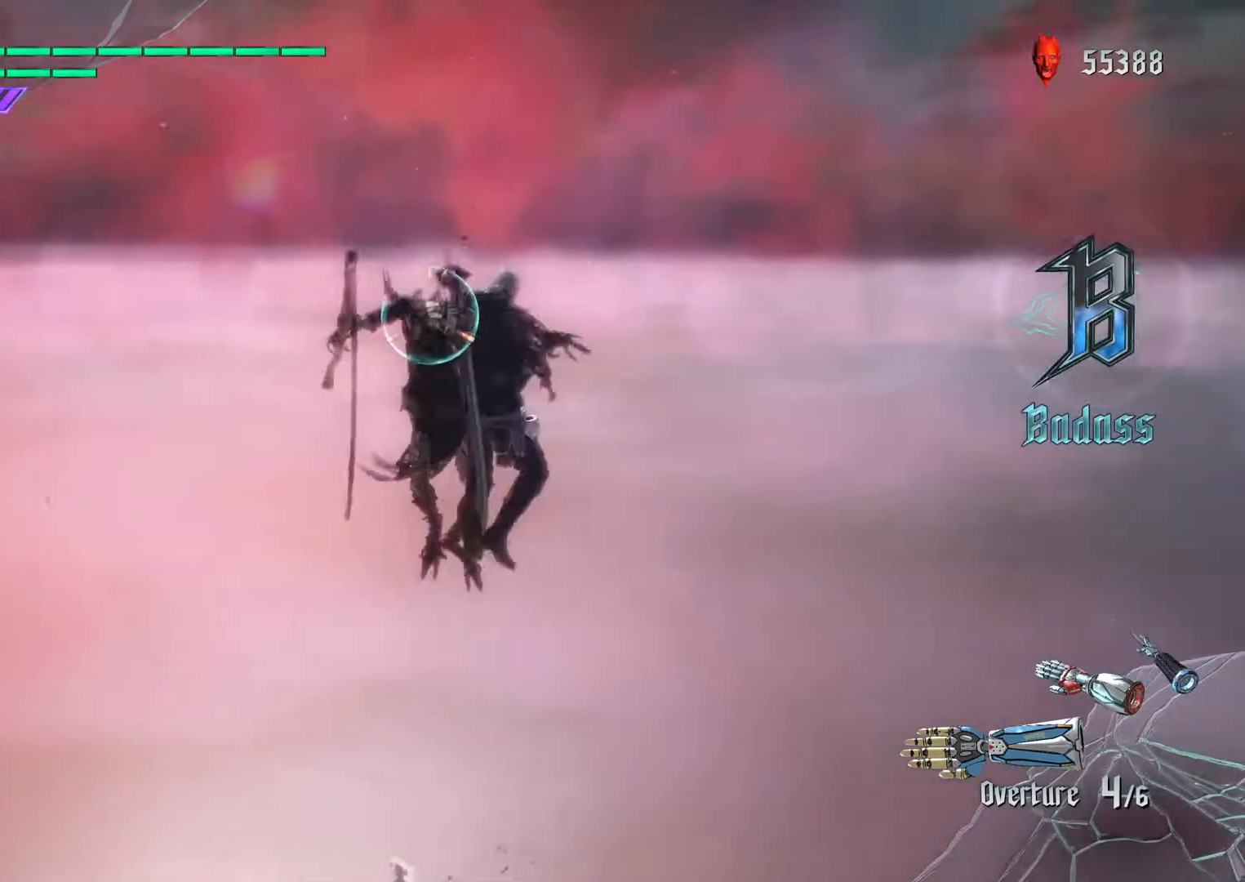
{"buttons": ["TRIANGLE", "R1"], "left_stick": "center", "right_stick": "center", "events": [[33, "TRIANGLE", "down"], [166, "TRIANGLE", "up"], [233, "TRIANGLE", "down"], [333, "TRIANGLE", "up"], [433, "TRIANGLE", "down"]]}
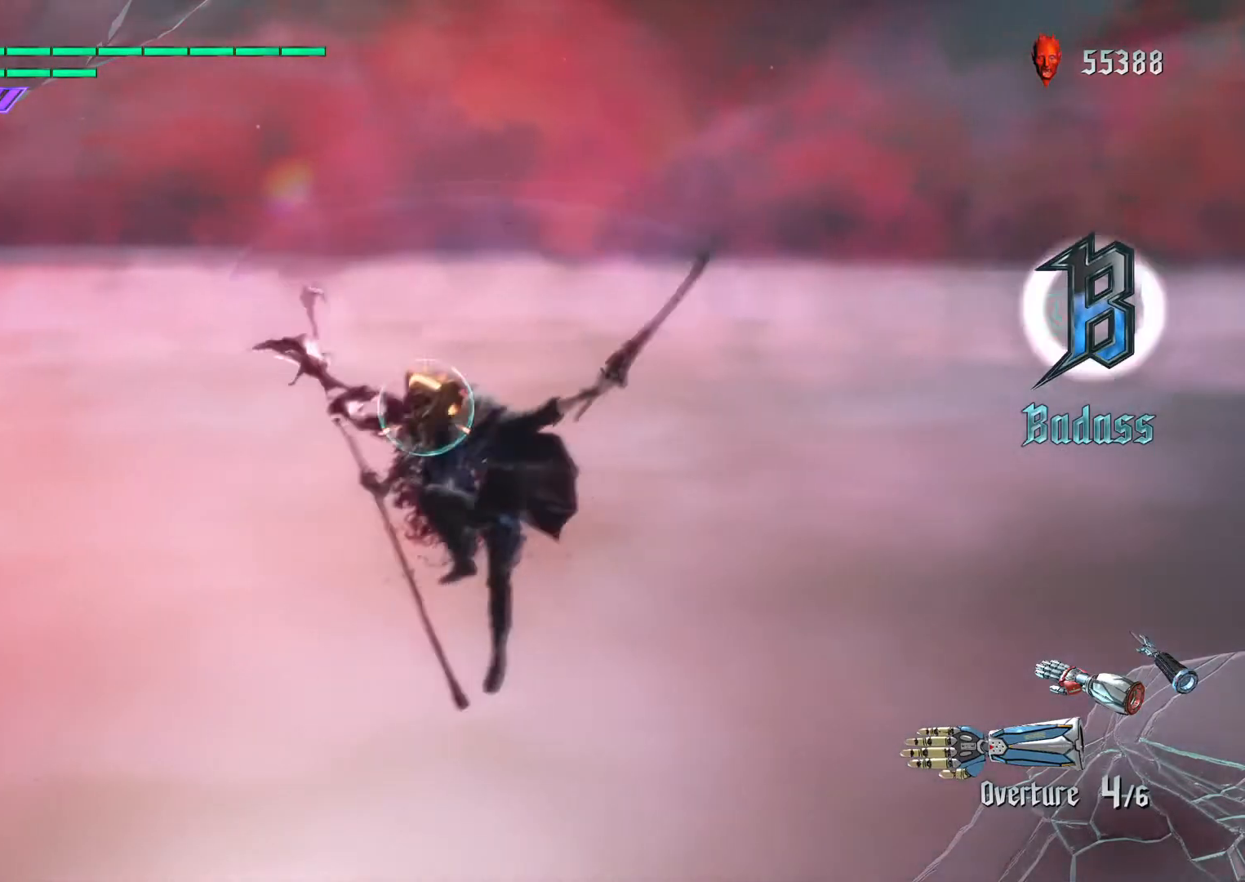
{"buttons": ["R1"], "left_stick": "center", "right_stick": "center", "events": [[100, "TRIANGLE", "up"]]}
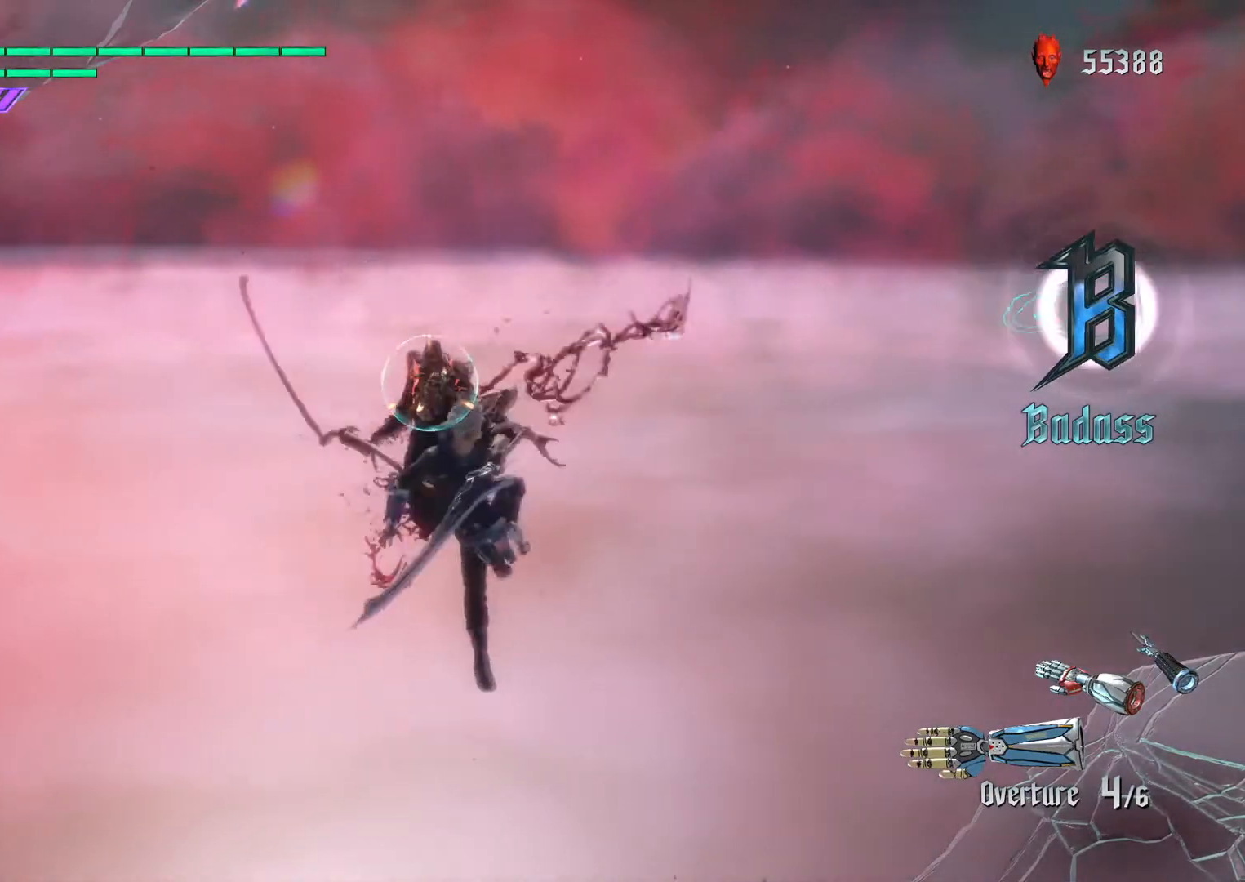
{"buttons": ["R1"], "left_stick": "center", "right_stick": "right", "events": [[66, "right_stick", "right"], [200, "TRIANGLE", "down"], [333, "TRIANGLE", "up"]]}
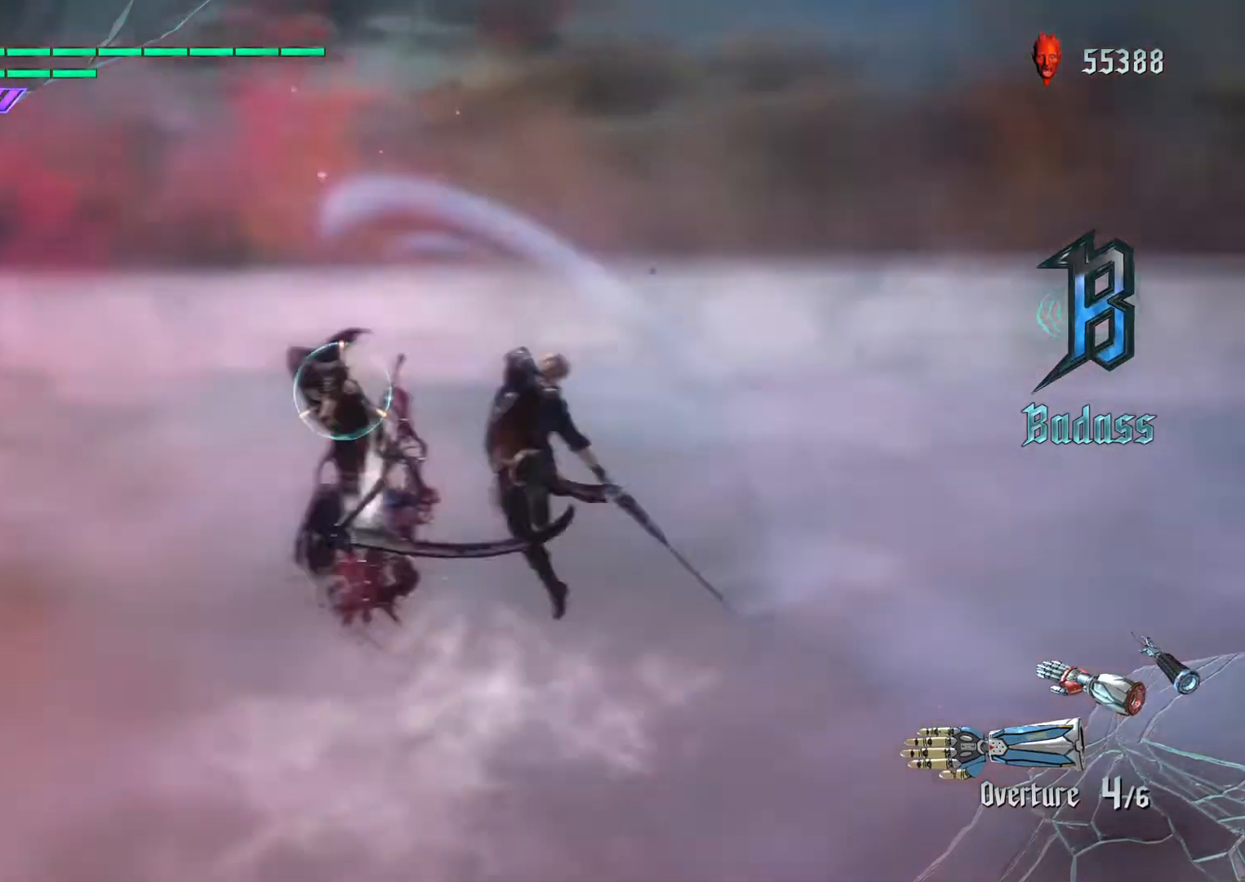
{"buttons": [], "left_stick": "center", "right_stick": "center", "events": [[167, "right_stick", "center"], [267, "R1", "up"], [334, "CIRCLE", "down"], [467, "CIRCLE", "up"]]}